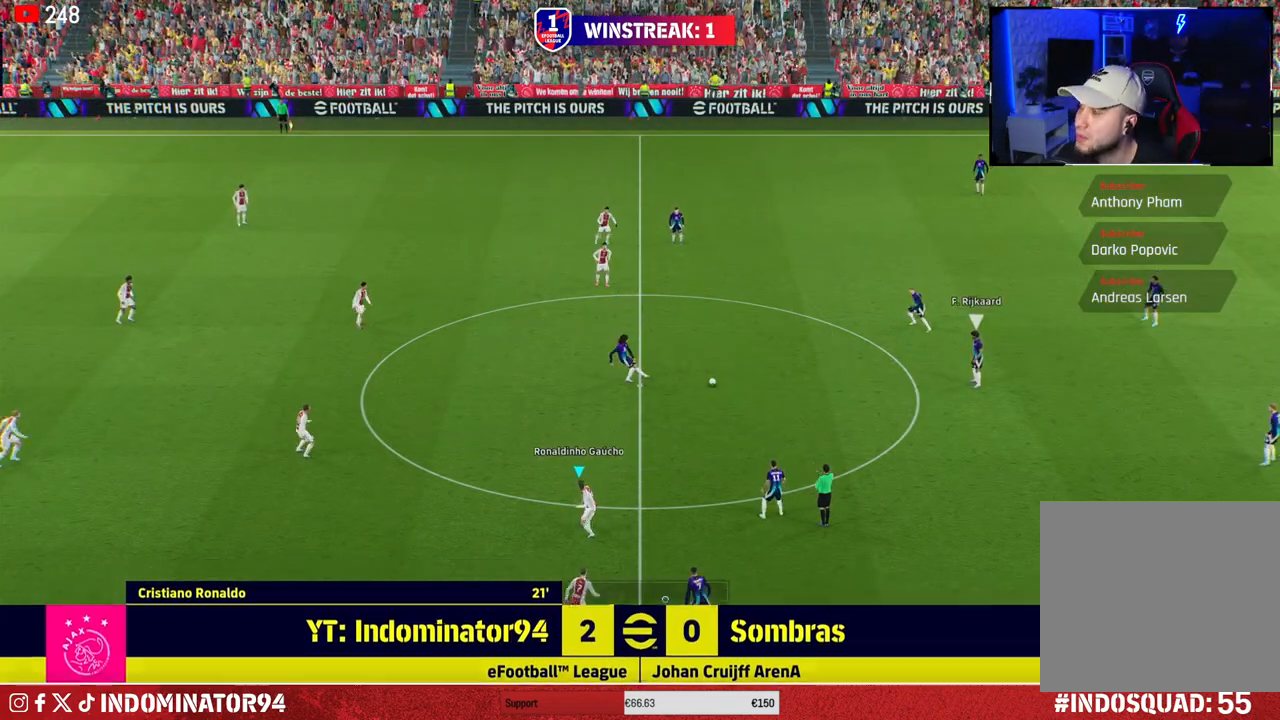
Gameplay with a controller (PlayStation layout); each line is a JSON object with the inputs held at the frame after it. "events" lists button and stick changes between this image and that frame as [ms after this image, input, new state], when the widget could be followed in between.
{"buttons": ["R1"], "left_stick": "down-right", "right_stick": "center", "events": []}
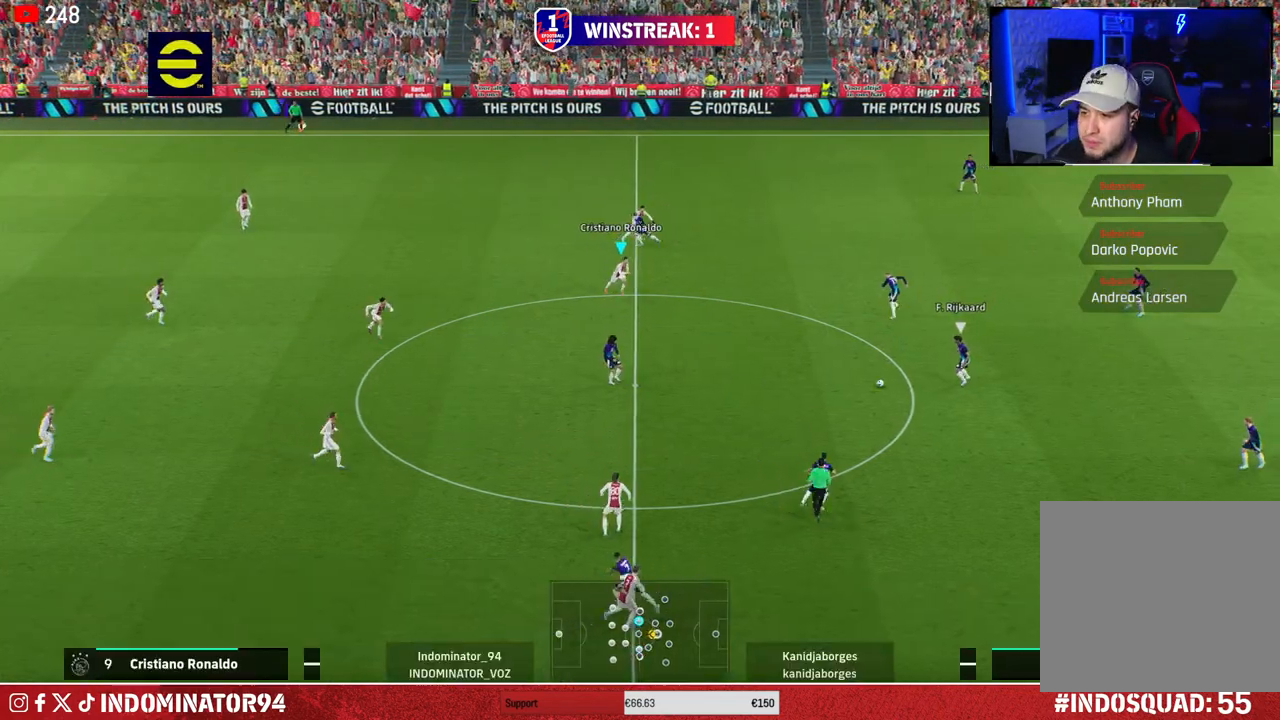
{"buttons": ["R1"], "left_stick": "up-right", "right_stick": "center", "events": [[350, "right_stick", "left"], [400, "left_stick", "up-right"], [483, "right_stick", "center"]]}
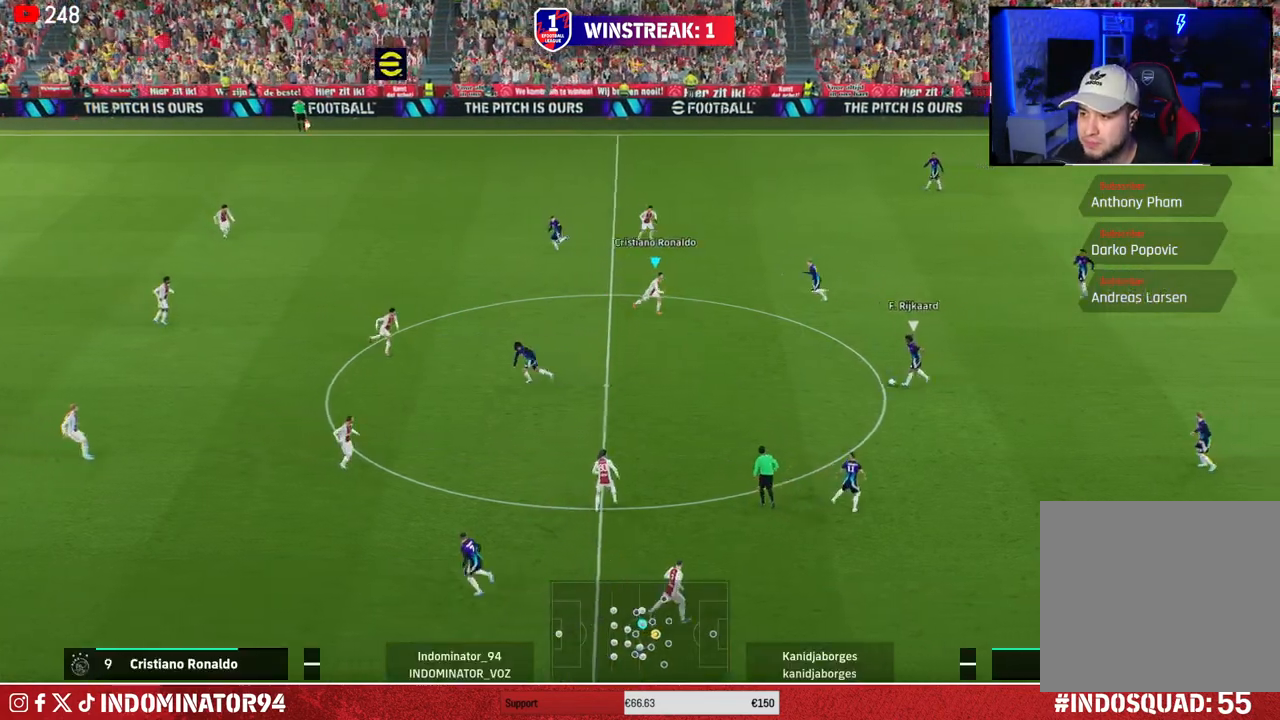
{"buttons": [], "left_stick": "up-left", "right_stick": "center", "events": [[100, "R1", "up"], [117, "SQUARE", "down"], [117, "left_stick", "down-right"], [183, "left_stick", "center"], [283, "left_stick", "up-left"], [483, "SQUARE", "up"]]}
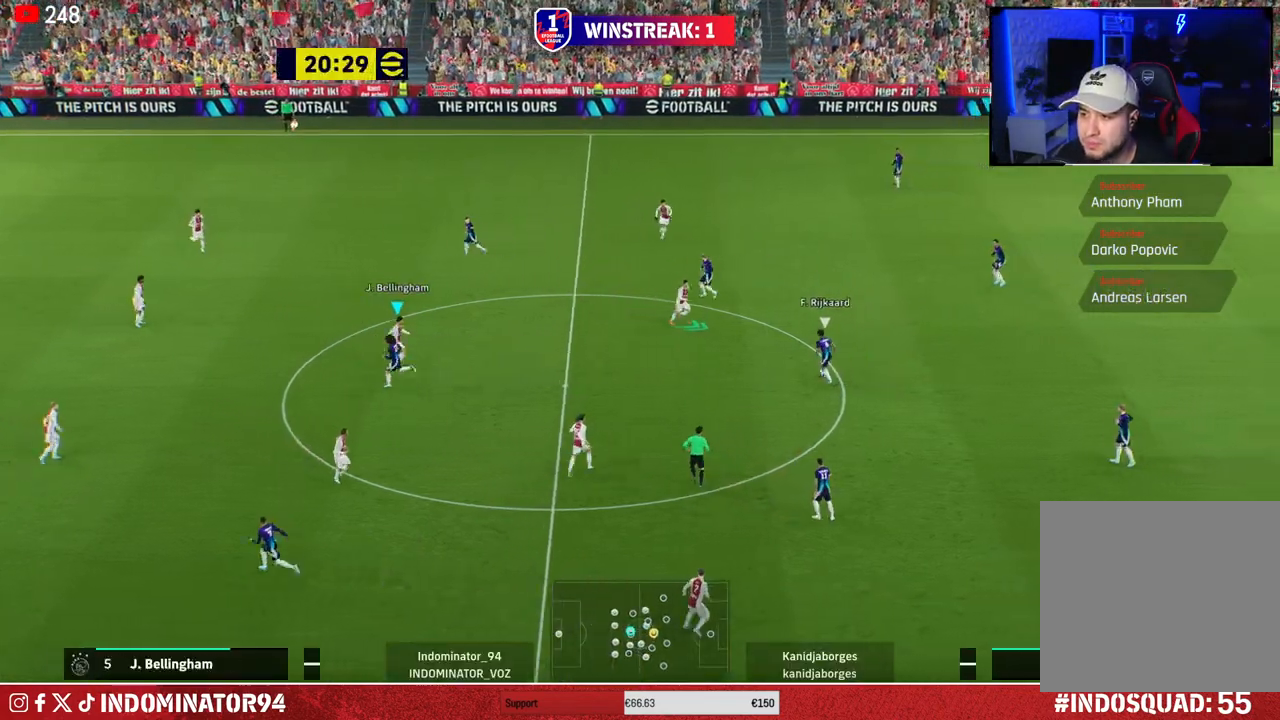
{"buttons": ["R1"], "left_stick": "up", "right_stick": "center", "events": [[33, "R1", "down"], [283, "left_stick", "up"]]}
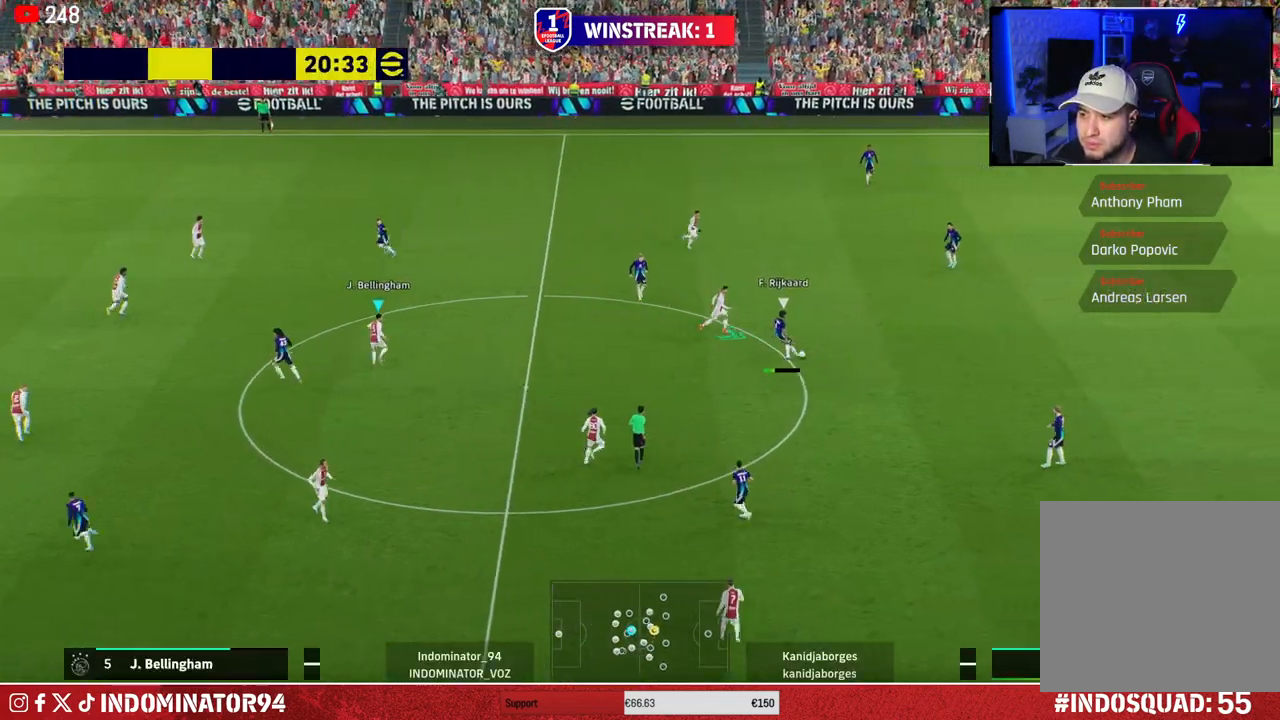
{"buttons": ["R1"], "left_stick": "up-right", "right_stick": "center", "events": [[67, "left_stick", "up-right"], [117, "L1", "down"], [233, "L1", "up"]]}
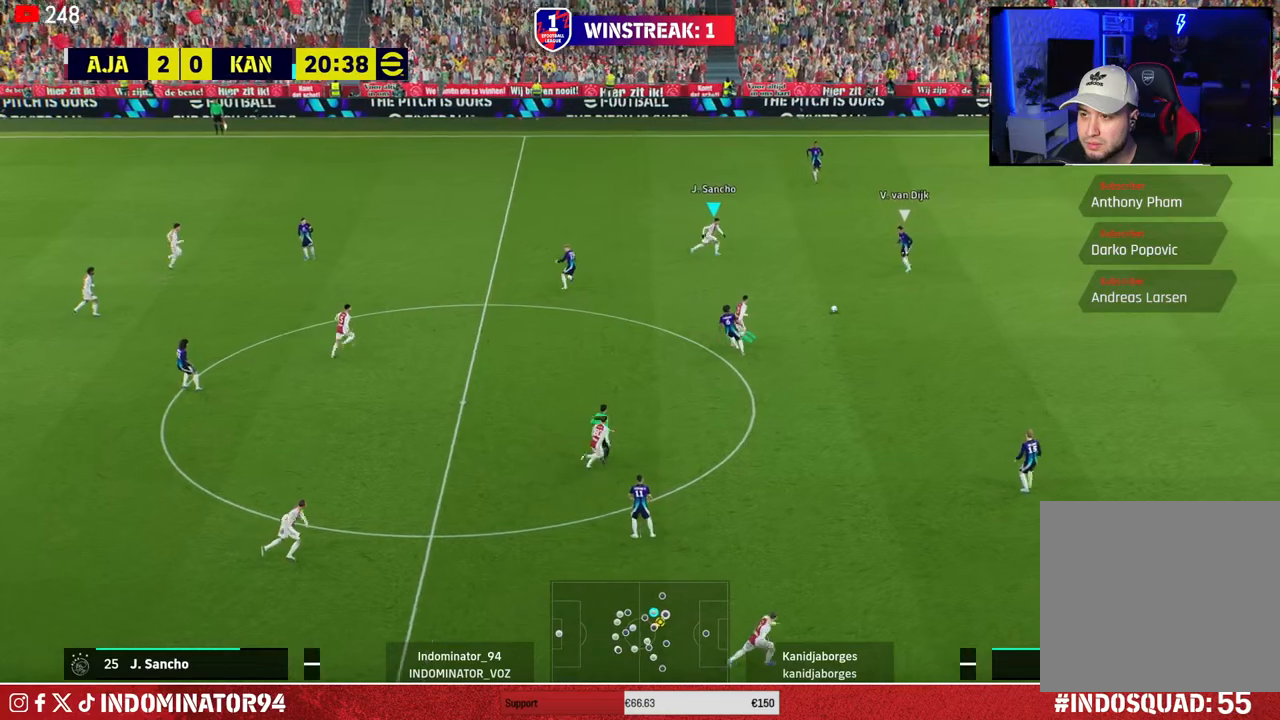
{"buttons": ["CROSS", "R1"], "left_stick": "up-right", "right_stick": "center", "events": [[417, "CROSS", "down"]]}
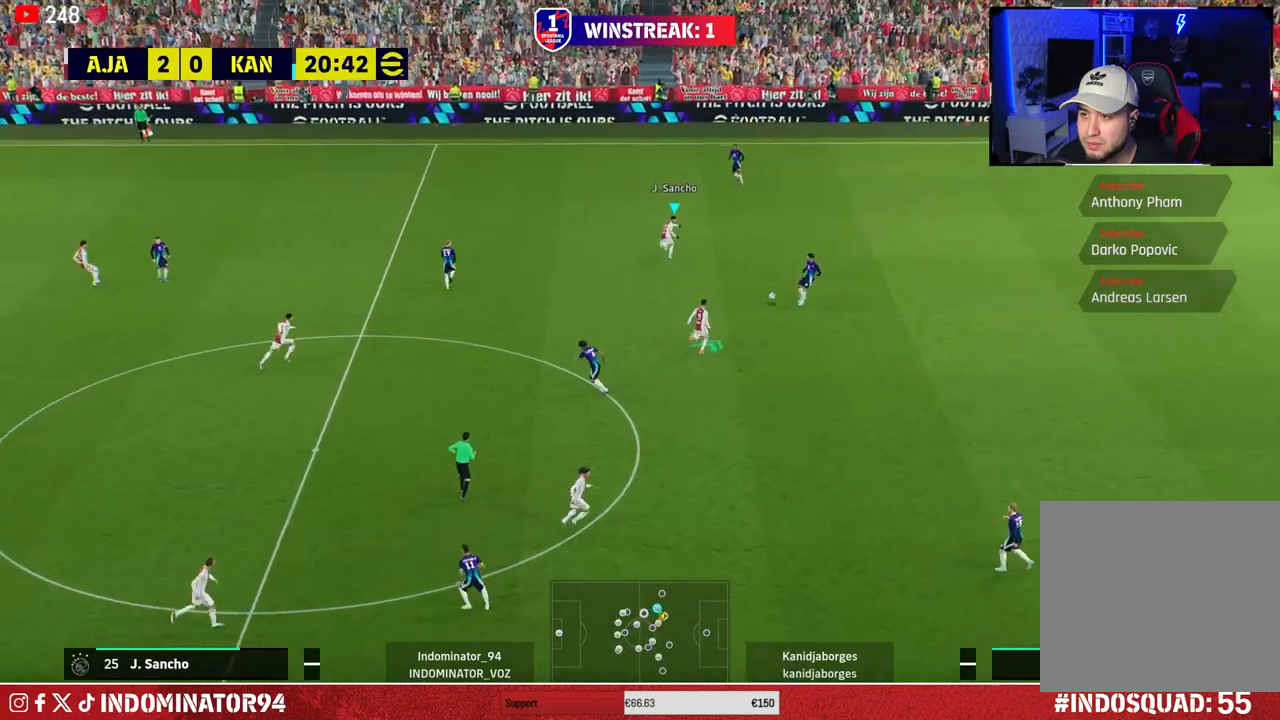
{"buttons": ["R1"], "left_stick": "up", "right_stick": "center", "events": [[17, "L1", "down"], [133, "CROSS", "up"], [150, "L1", "up"], [267, "left_stick", "up"]]}
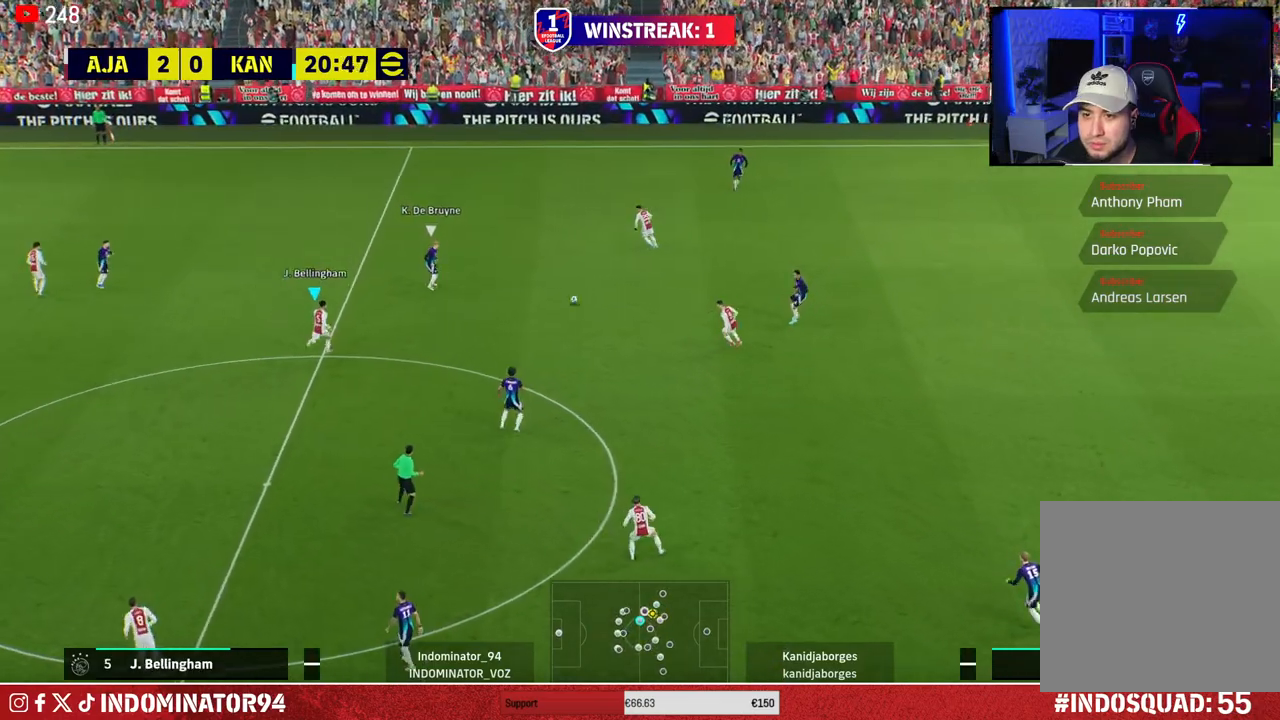
{"buttons": ["R1"], "left_stick": "up", "right_stick": "down-left", "events": [[217, "CIRCLE", "down"], [333, "CIRCLE", "up"], [467, "right_stick", "down-left"]]}
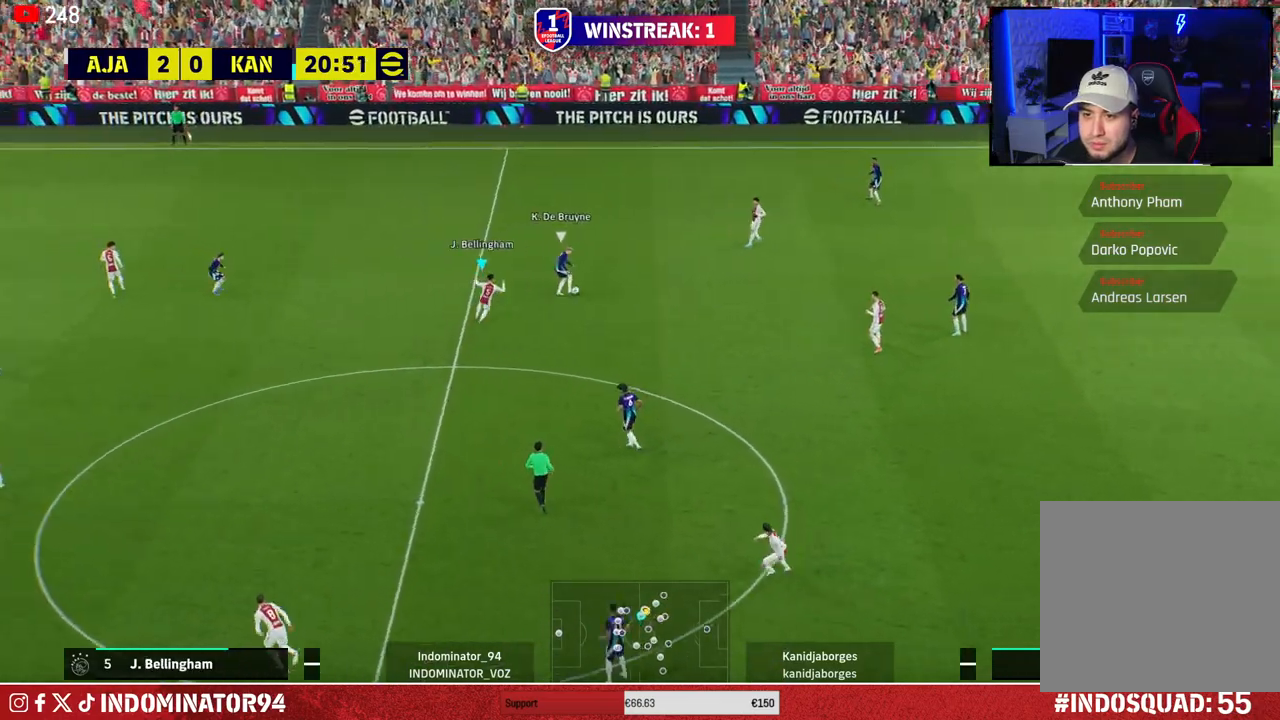
{"buttons": ["R1"], "left_stick": "right", "right_stick": "center", "events": [[150, "left_stick", "up-right"], [150, "right_stick", "center"], [317, "left_stick", "right"]]}
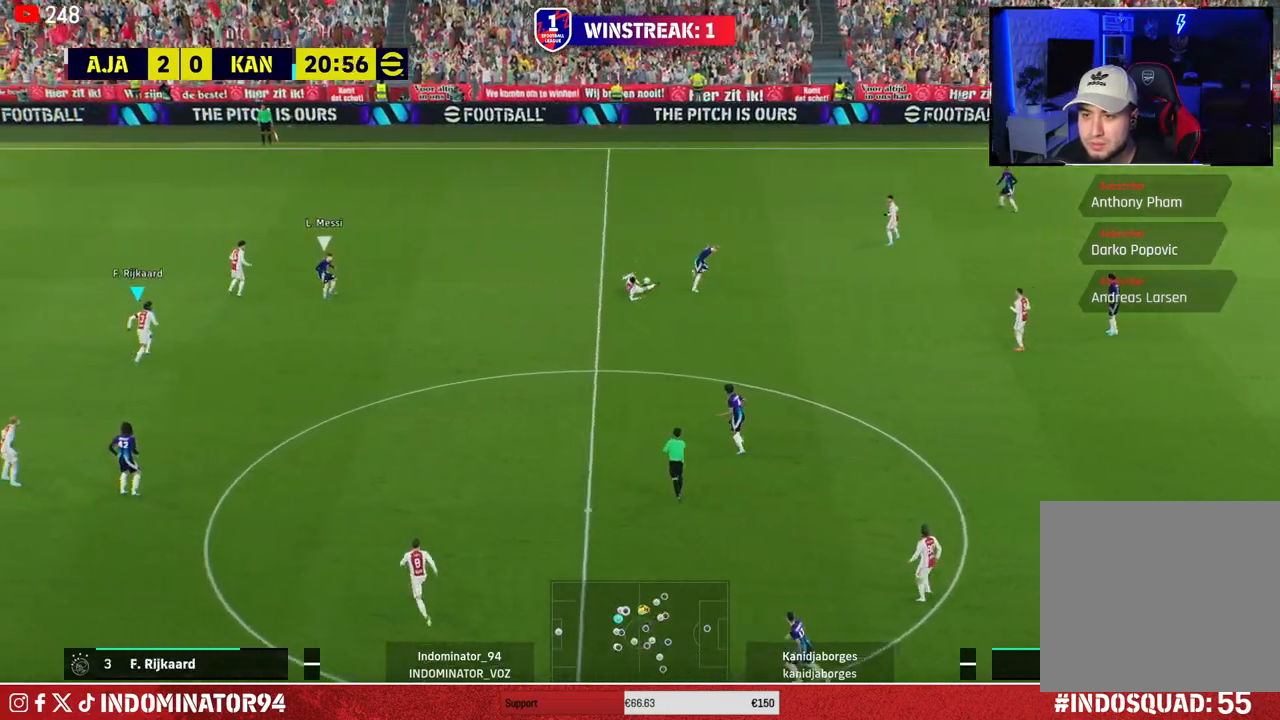
{"buttons": ["R1"], "left_stick": "right", "right_stick": "center", "events": [[317, "left_stick", "up-right"], [333, "L1", "down"], [433, "L1", "up"], [433, "left_stick", "right"]]}
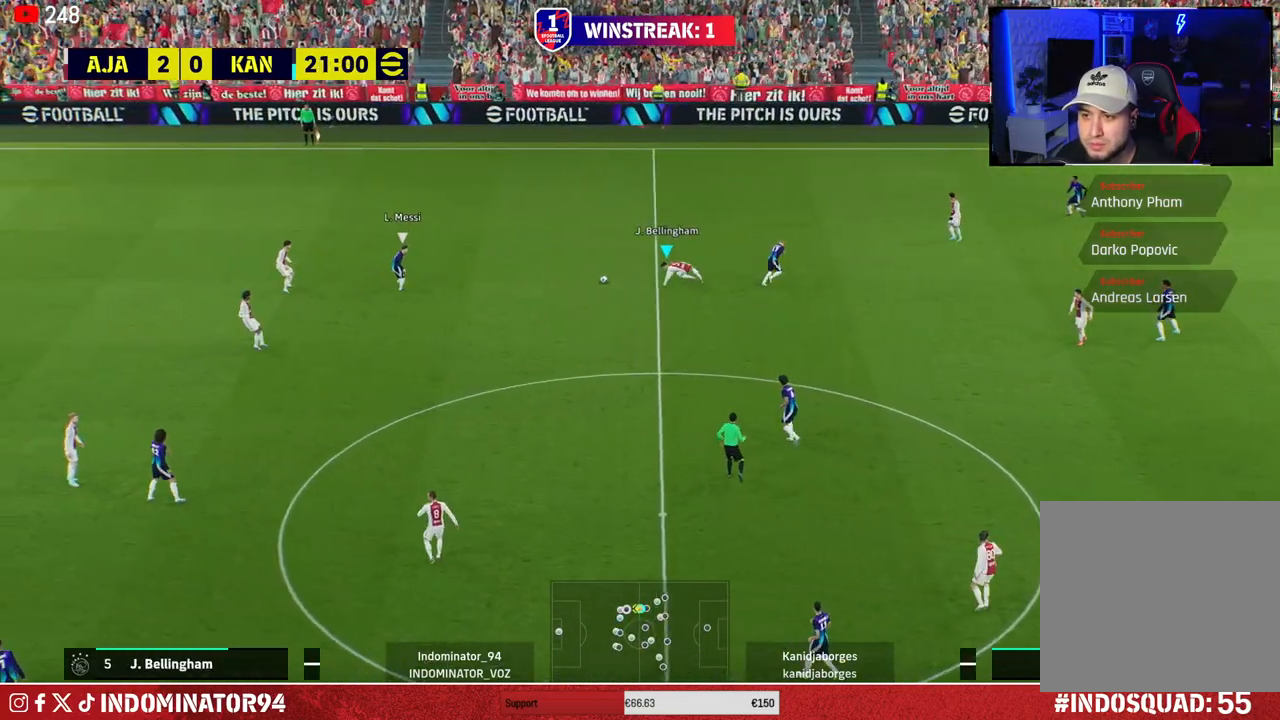
{"buttons": ["R1"], "left_stick": "down", "right_stick": "center", "events": [[50, "left_stick", "down-right"], [333, "L1", "down"], [417, "L1", "up"], [433, "left_stick", "down"]]}
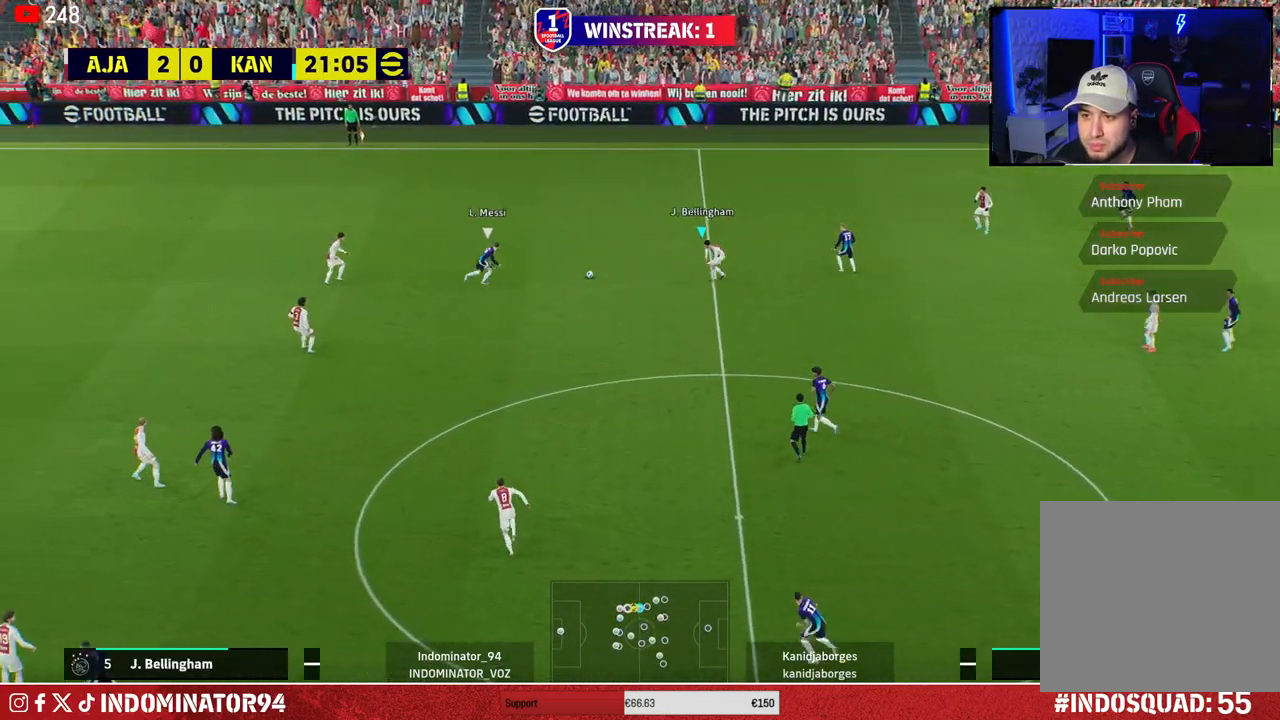
{"buttons": ["R1"], "left_stick": "down-right", "right_stick": "center", "events": [[250, "left_stick", "down-right"]]}
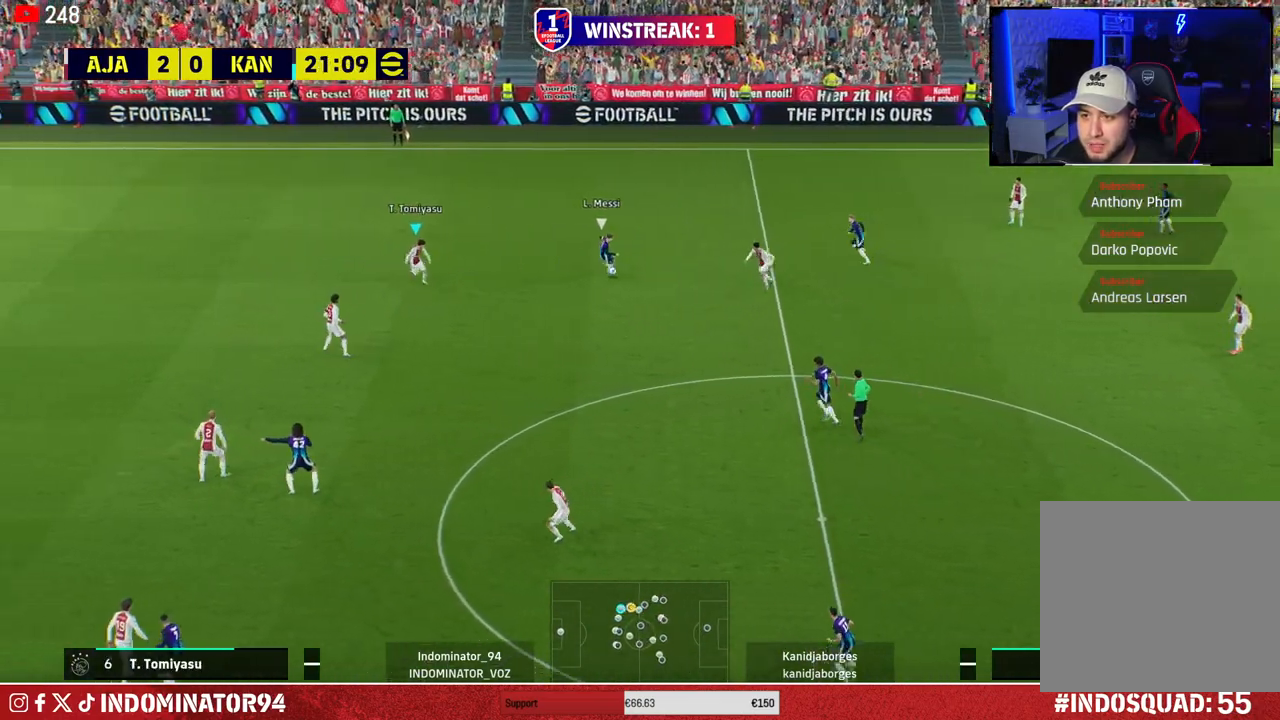
{"buttons": ["CIRCLE", "R1"], "left_stick": "down-right", "right_stick": "center", "events": [[417, "CIRCLE", "down"]]}
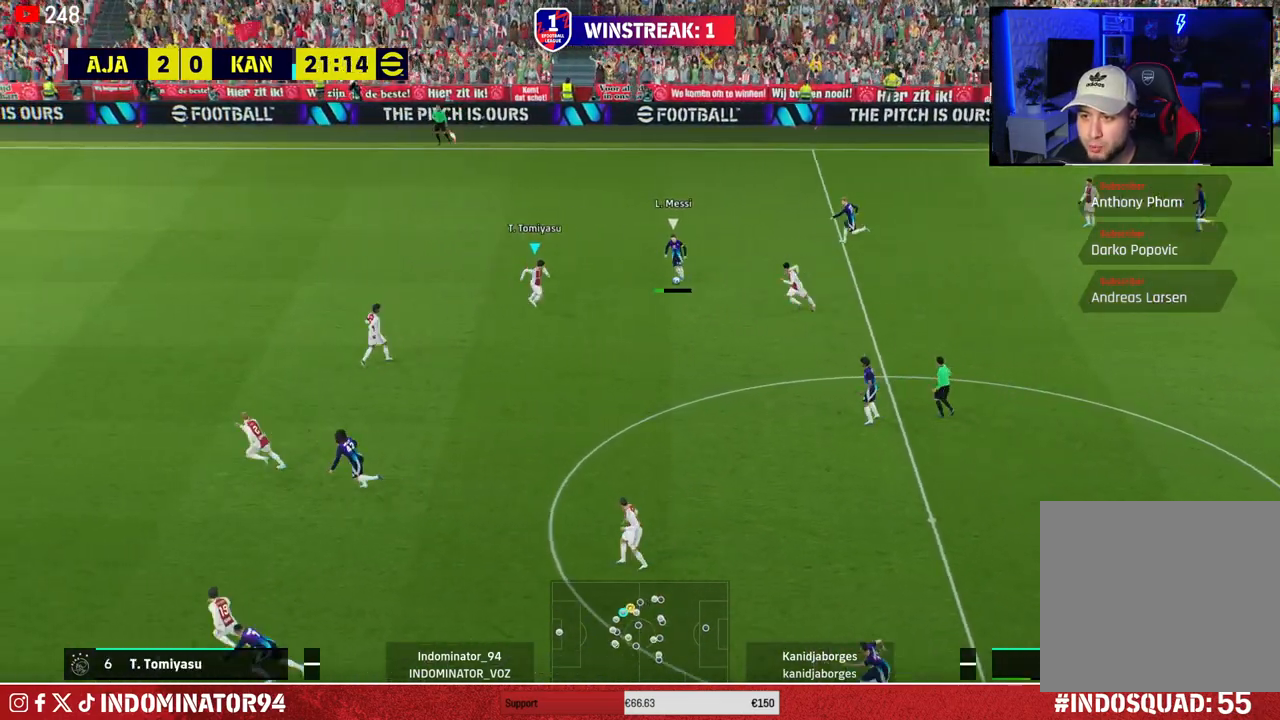
{"buttons": ["R1"], "left_stick": "up-left", "right_stick": "center", "events": [[33, "CIRCLE", "up"], [100, "left_stick", "down-left"], [167, "left_stick", "up-left"], [167, "right_stick", "up-left"], [300, "right_stick", "center"]]}
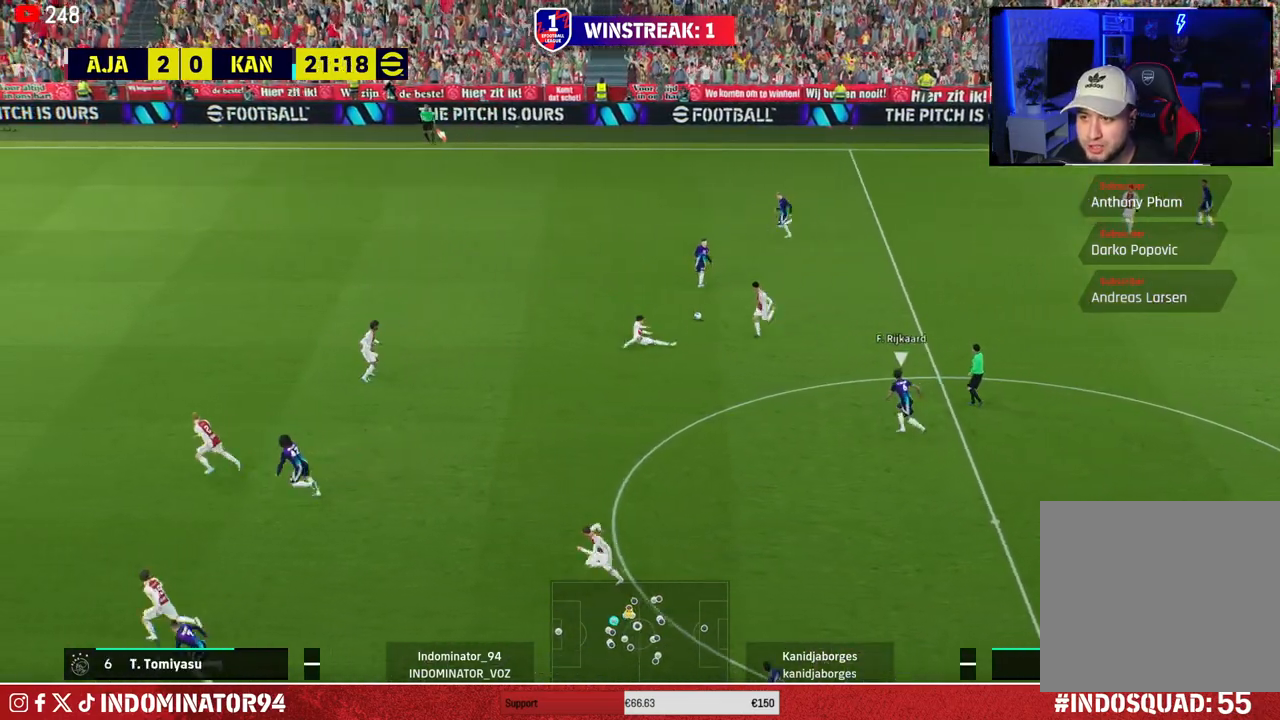
{"buttons": ["L1"], "left_stick": "right", "right_stick": "center", "events": [[133, "R1", "up"], [133, "left_stick", "up-right"], [217, "left_stick", "right"], [350, "L1", "down"]]}
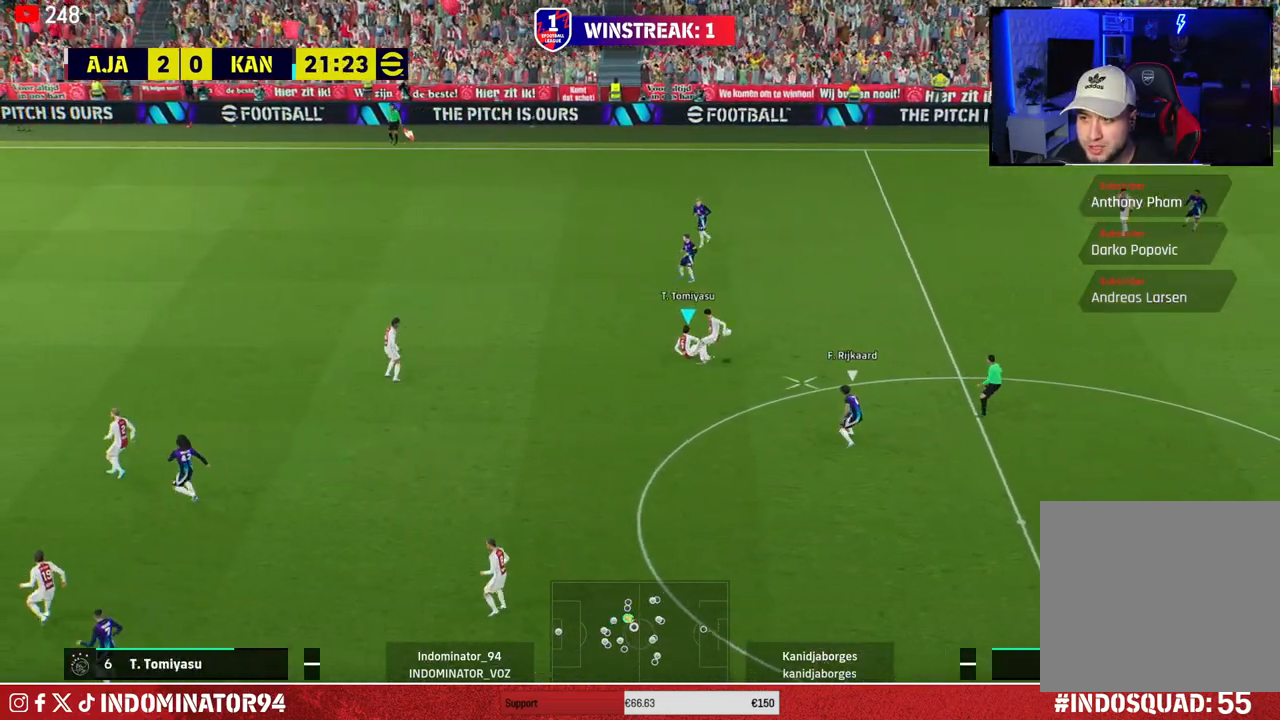
{"buttons": ["R1"], "left_stick": "right", "right_stick": "center", "events": [[17, "L1", "up"], [233, "R1", "down"], [367, "CROSS", "down"], [500, "CROSS", "up"]]}
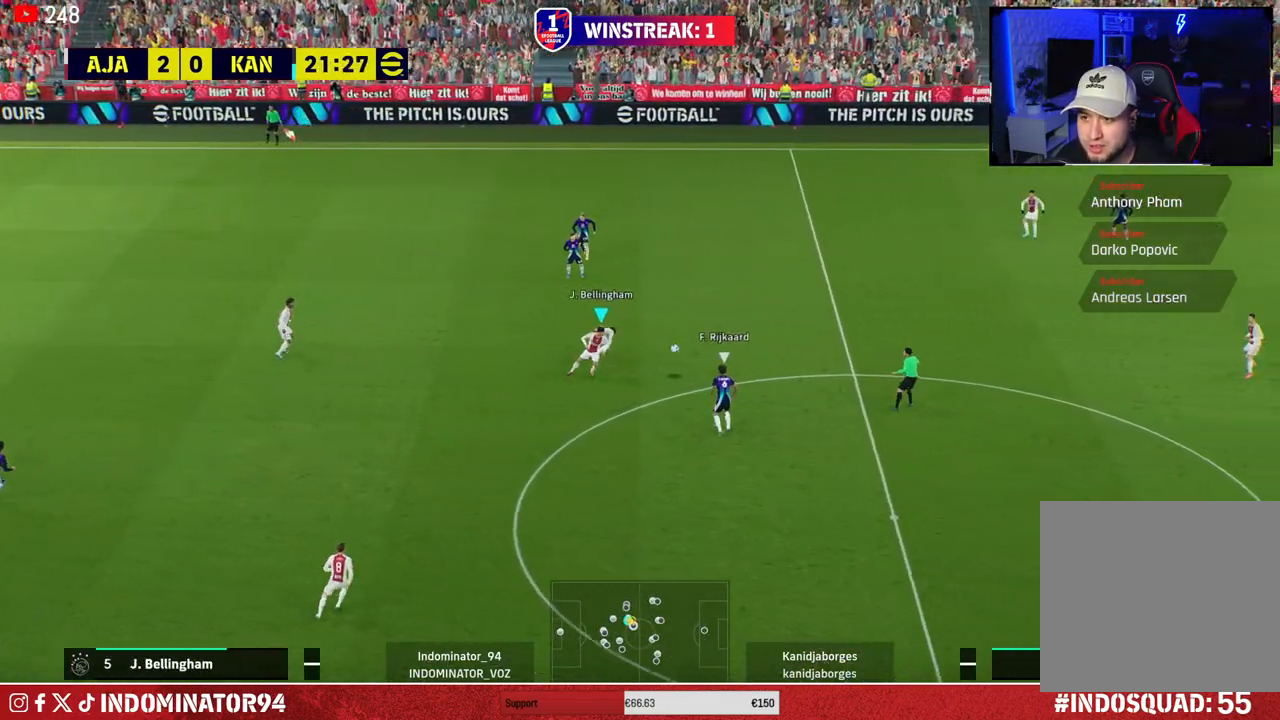
{"buttons": ["CROSS", "R1"], "left_stick": "right", "right_stick": "center", "events": [[367, "CROSS", "down"]]}
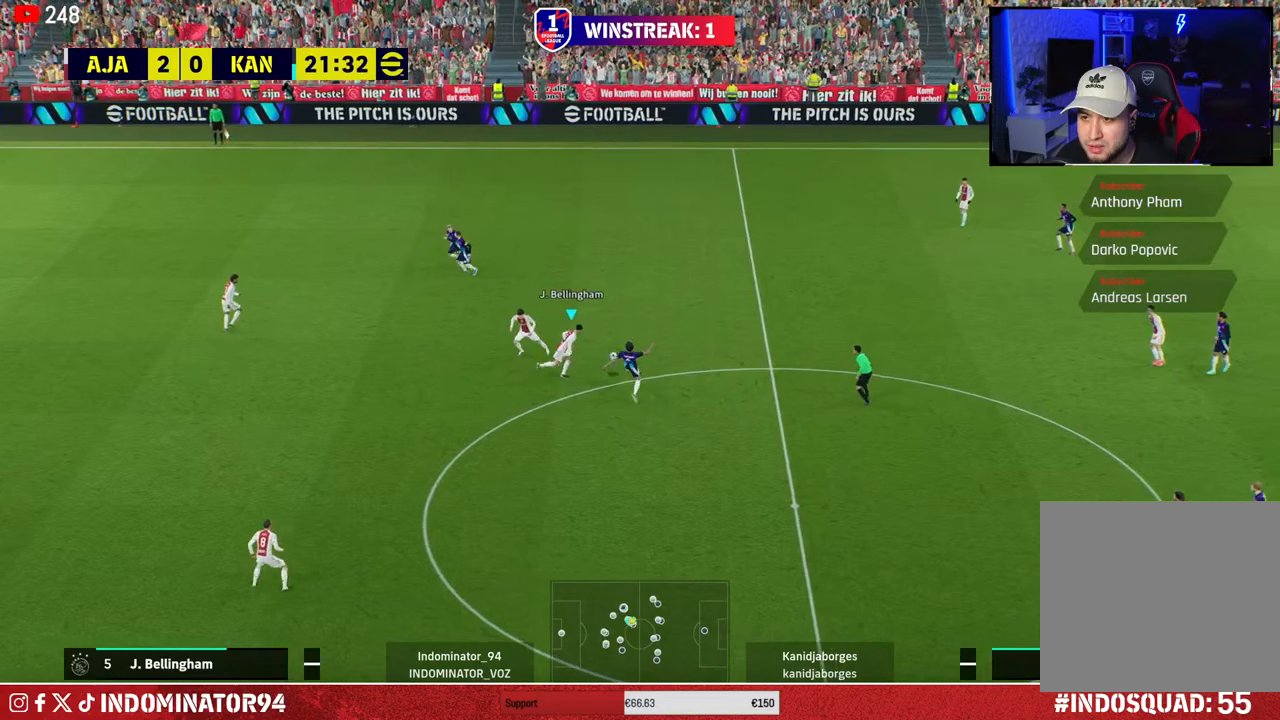
{"buttons": ["R1"], "left_stick": "up", "right_stick": "center", "events": [[33, "L1", "down"], [117, "left_stick", "up-right"], [183, "L1", "up"], [300, "left_stick", "up"], [317, "CROSS", "up"]]}
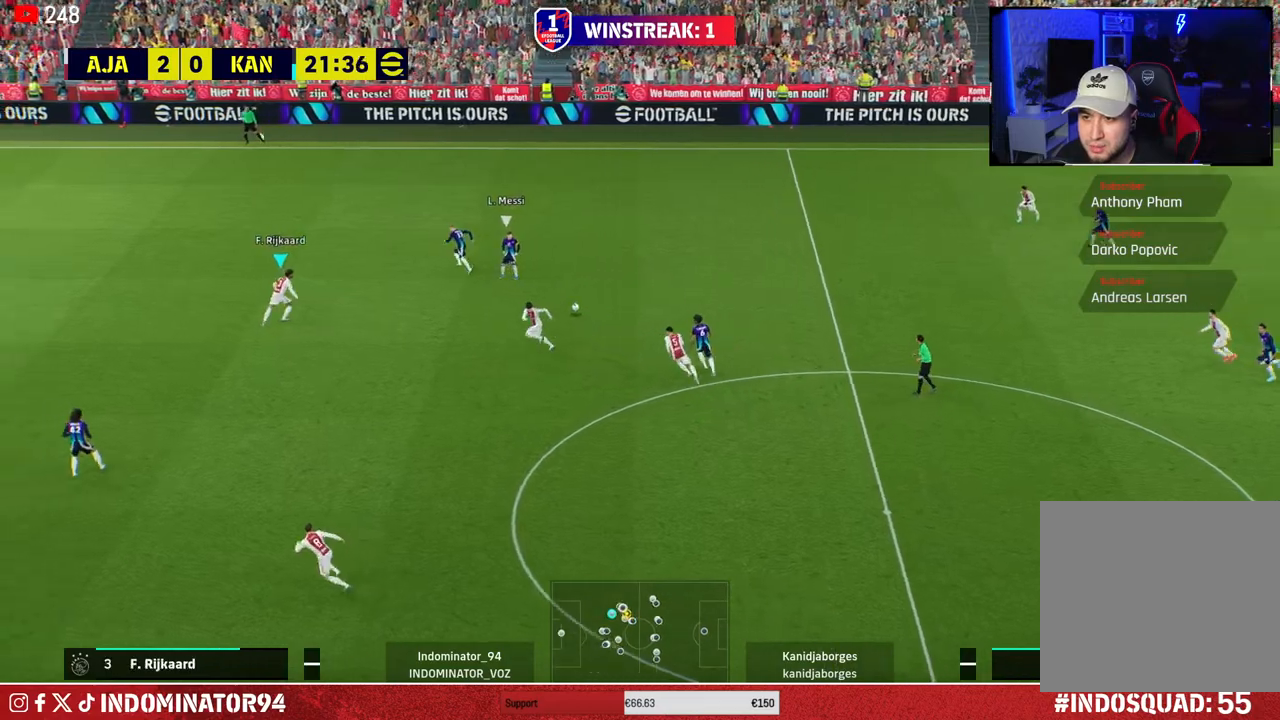
{"buttons": ["R1"], "left_stick": "up-left", "right_stick": "center", "events": [[117, "left_stick", "up-left"]]}
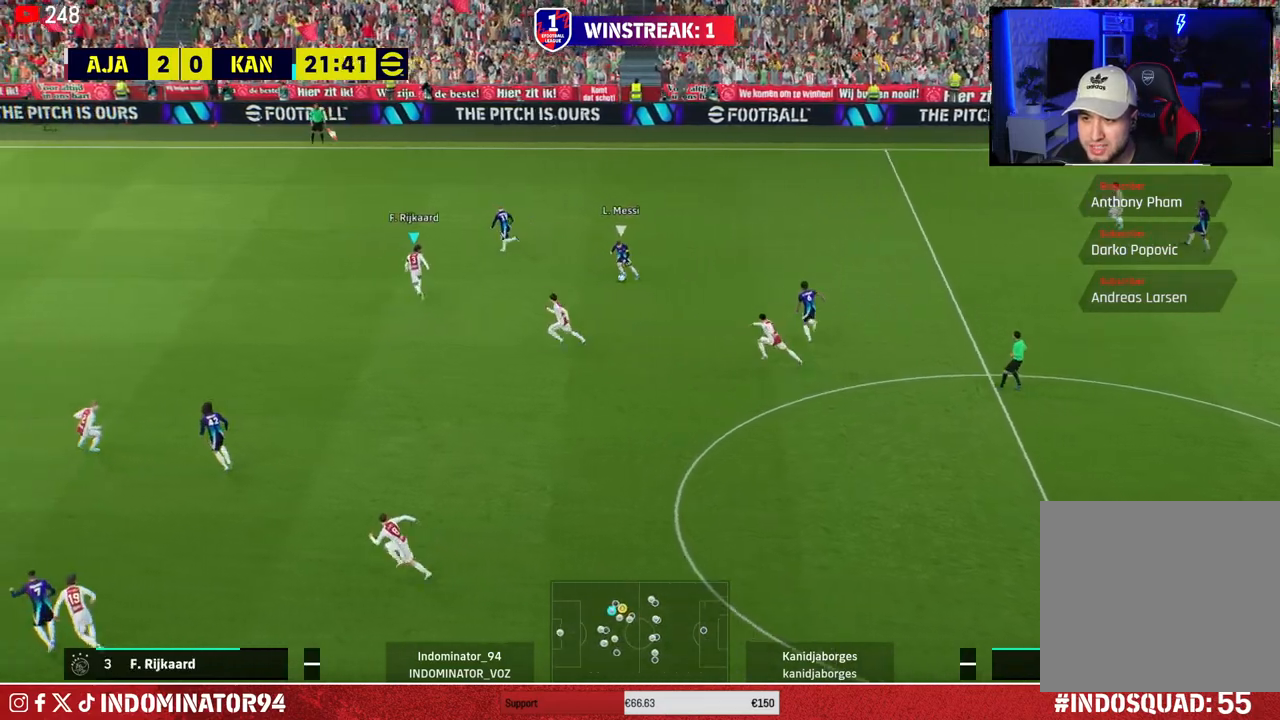
{"buttons": ["R1"], "left_stick": "up-left", "right_stick": "center", "events": []}
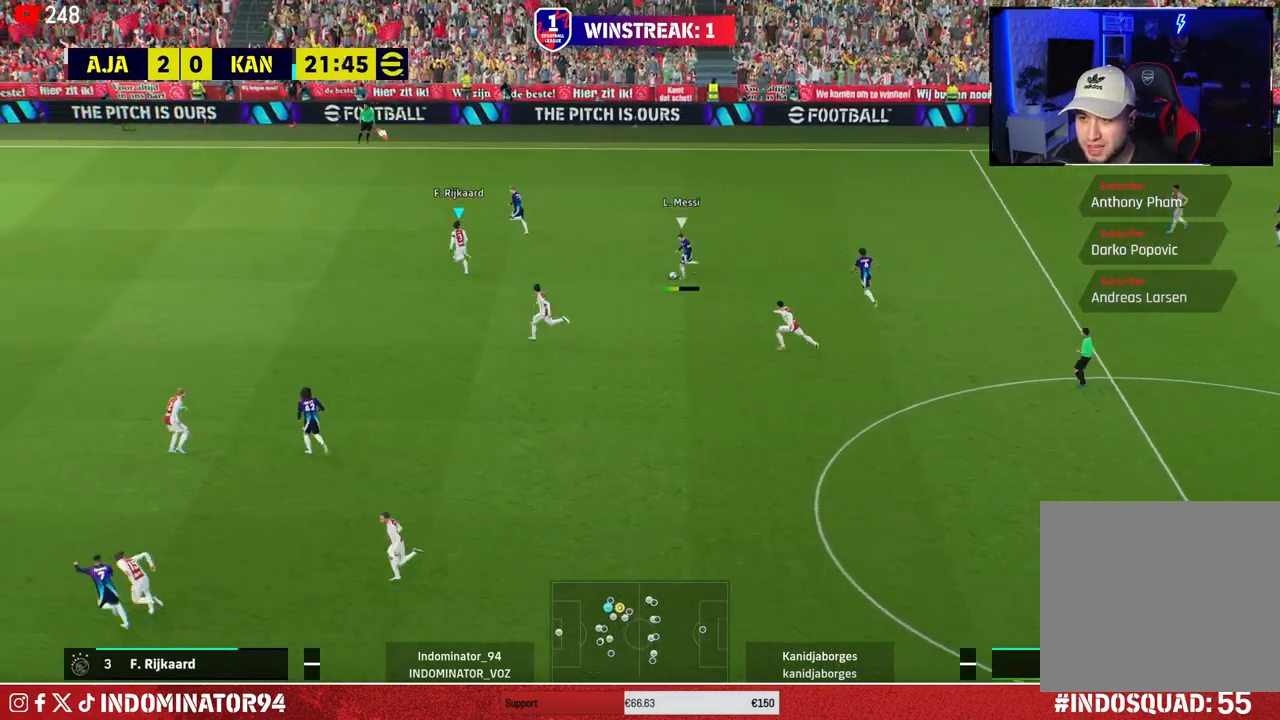
{"buttons": [], "left_stick": "down", "right_stick": "center", "events": [[200, "left_stick", "left"], [267, "L1", "down"], [317, "left_stick", "up-left"], [367, "R1", "up"], [400, "L1", "up"], [450, "left_stick", "down"]]}
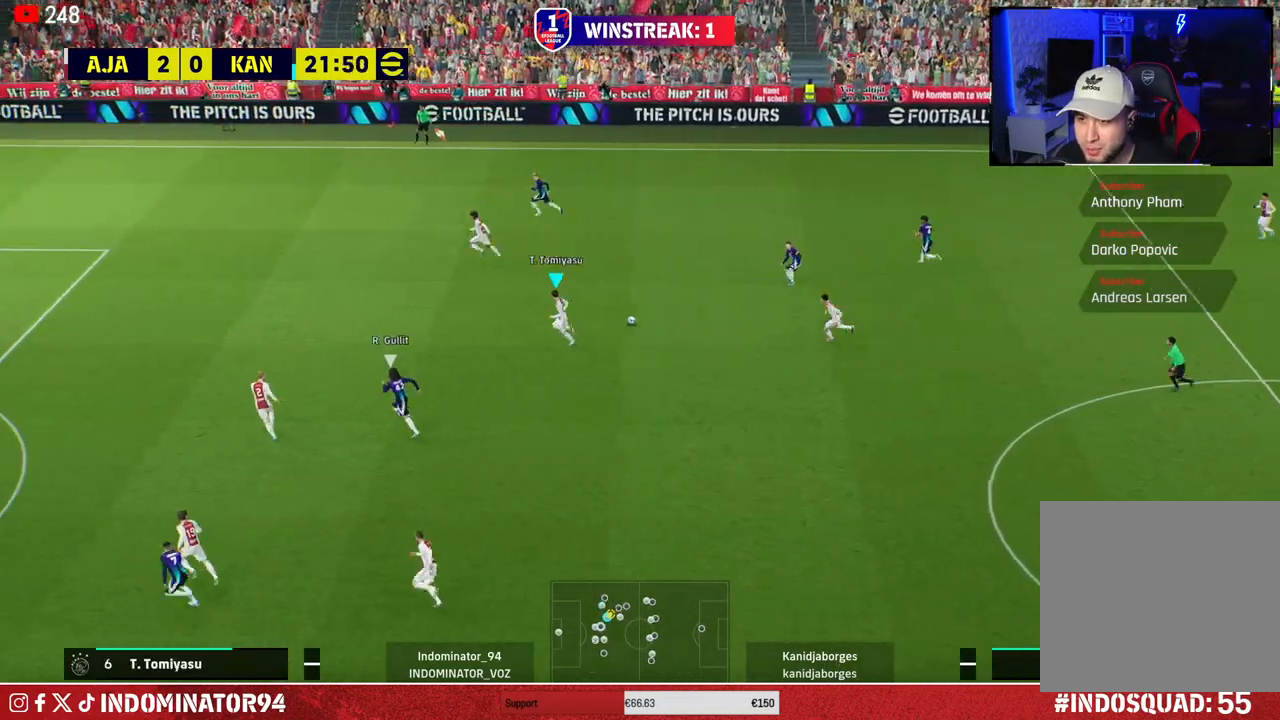
{"buttons": ["L1"], "left_stick": "down-right", "right_stick": "center", "events": [[33, "left_stick", "down-right"], [450, "L1", "down"]]}
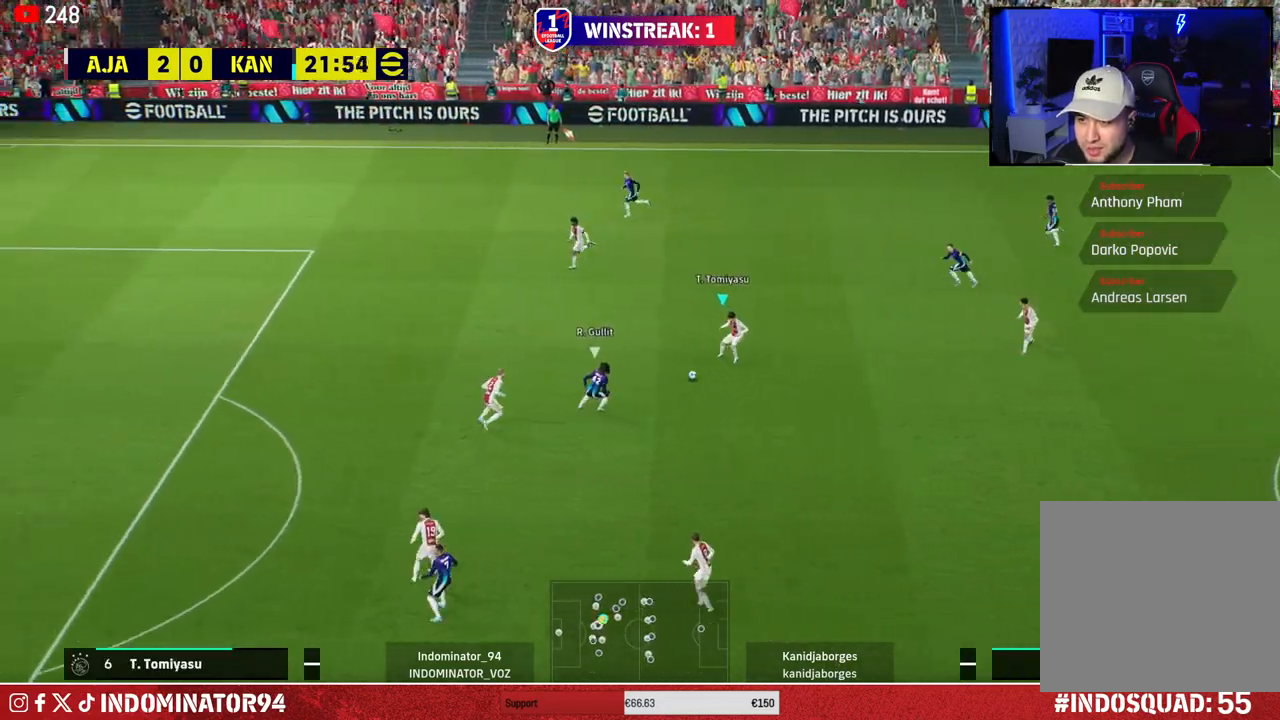
{"buttons": ["CROSS"], "left_stick": "down-right", "right_stick": "center", "events": [[67, "L1", "up"], [233, "CROSS", "down"]]}
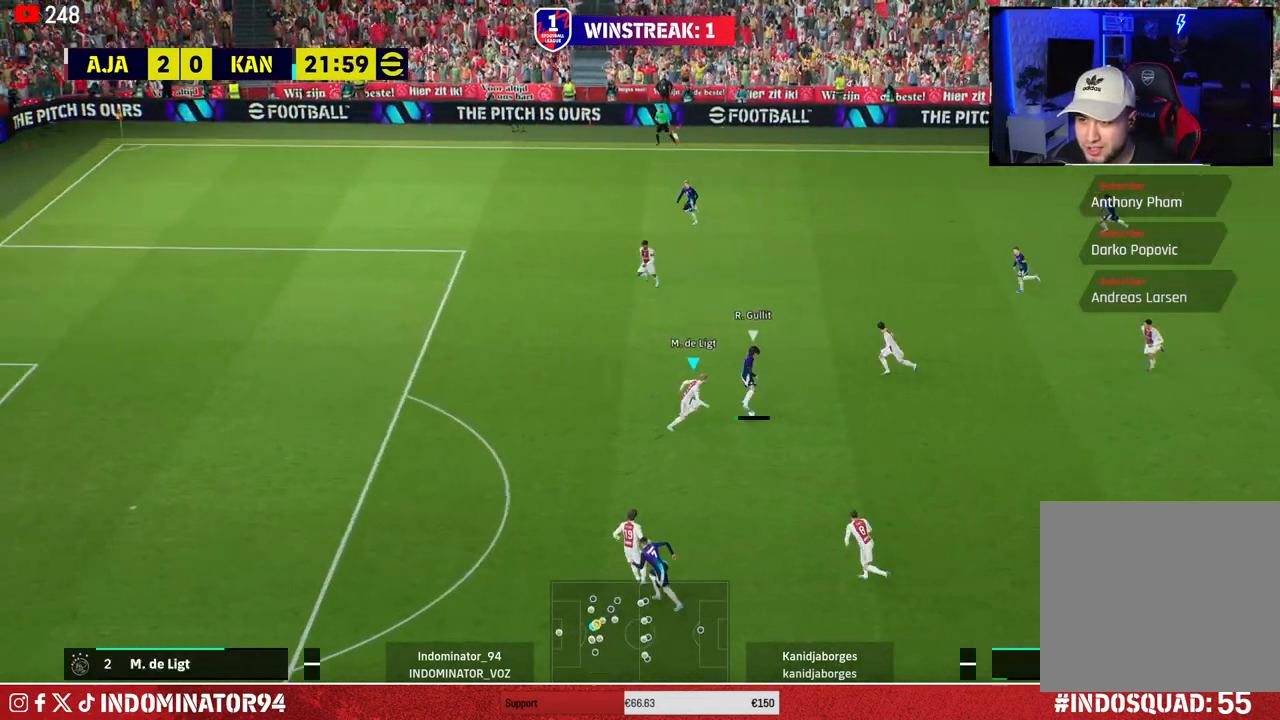
{"buttons": ["R1"], "left_stick": "right", "right_stick": "center", "events": [[50, "left_stick", "right"], [67, "R1", "down"], [467, "CROSS", "up"]]}
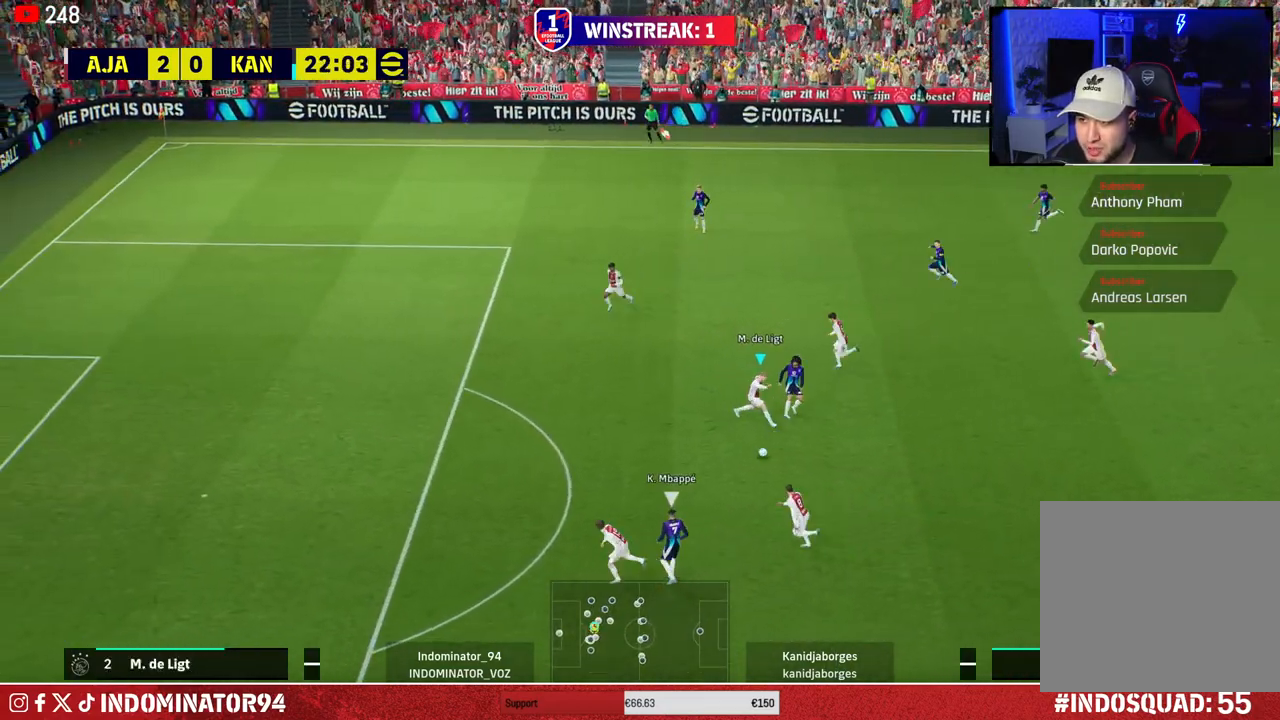
{"buttons": [], "left_stick": "up-right", "right_stick": "center", "events": [[50, "L1", "down"], [50, "left_stick", "up-right"], [67, "R1", "up"], [167, "L1", "up"]]}
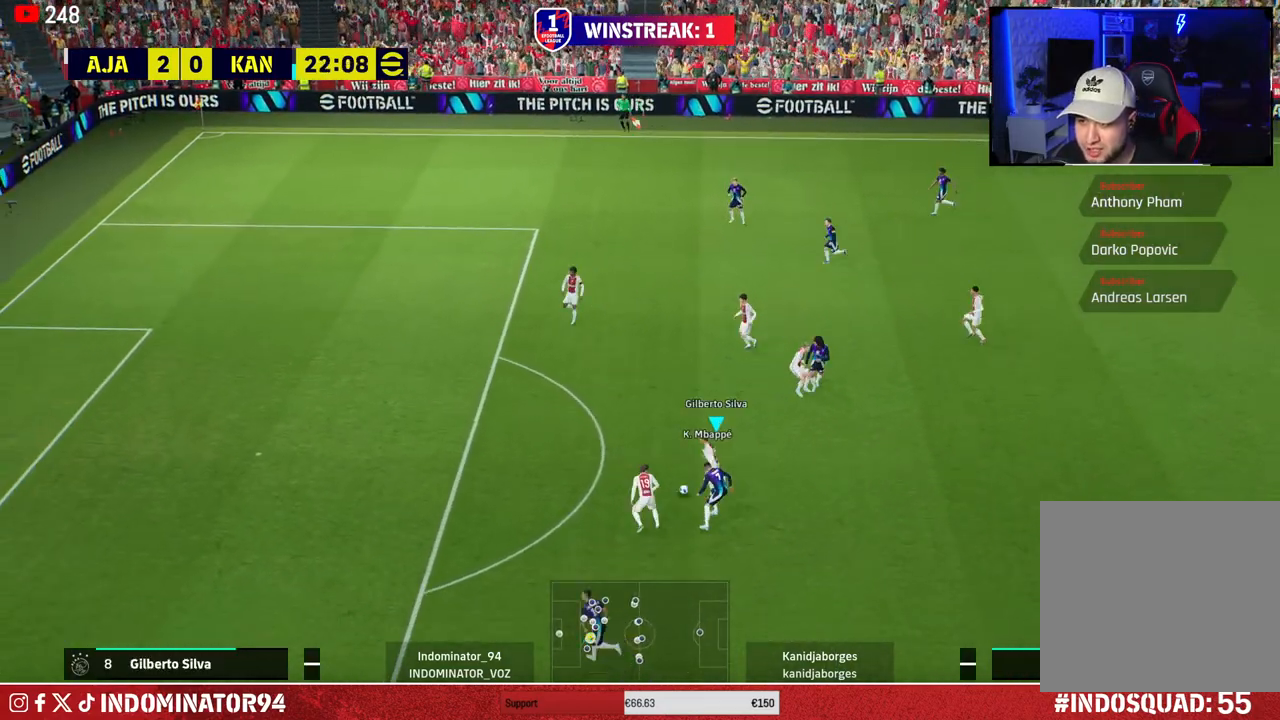
{"buttons": [], "left_stick": "up-left", "right_stick": "center", "events": [[217, "left_stick", "up-left"]]}
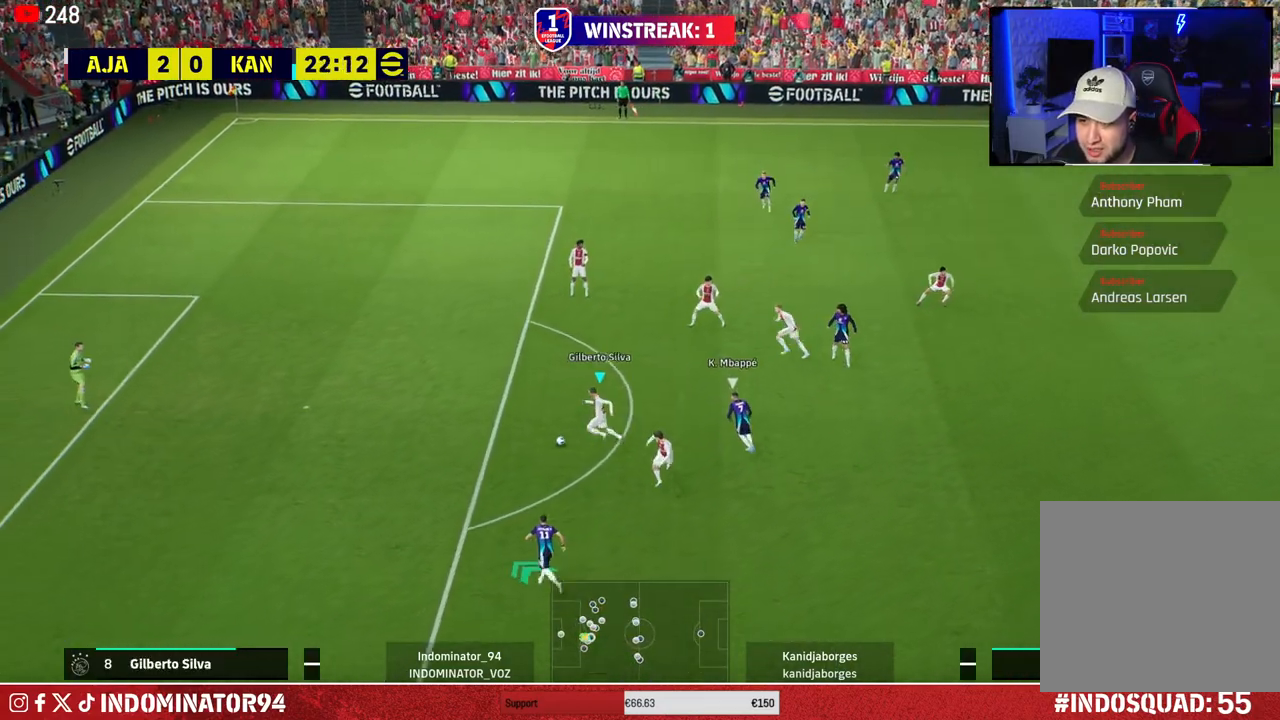
{"buttons": [], "left_stick": "up-right", "right_stick": "center", "events": [[300, "CROSS", "down"], [383, "left_stick", "up-right"], [433, "CROSS", "up"]]}
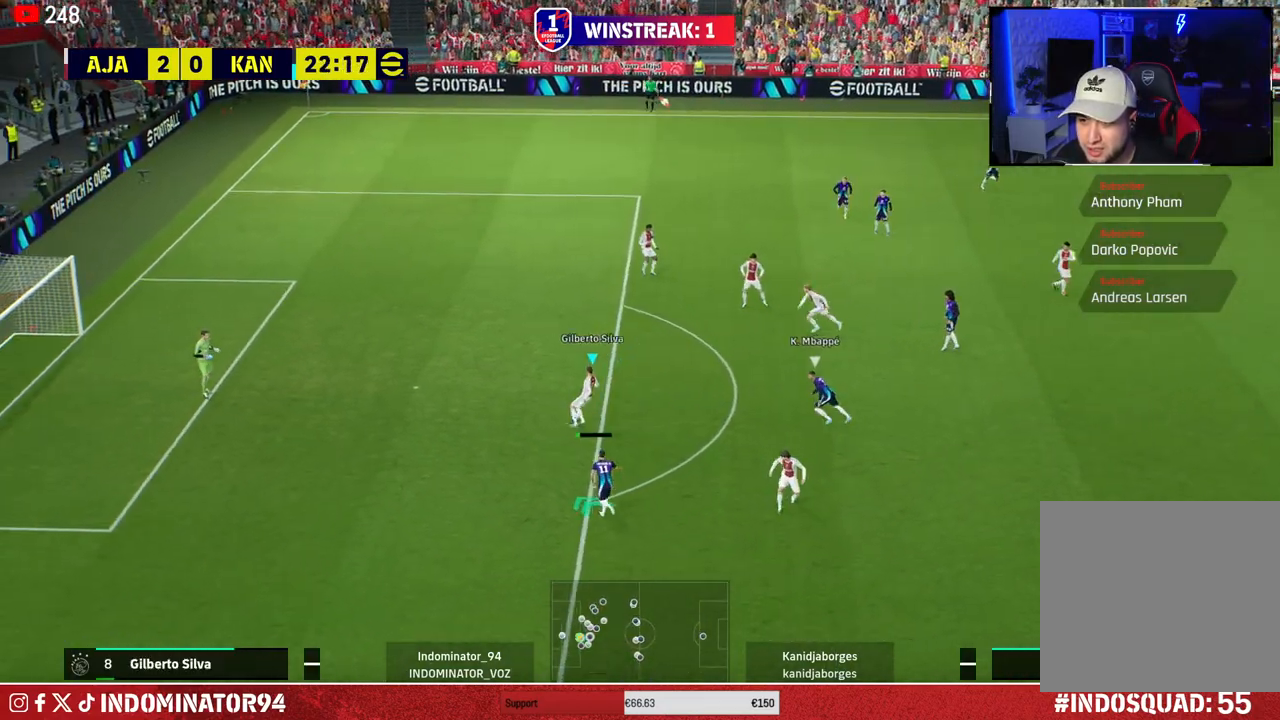
{"buttons": [], "left_stick": "up-right", "right_stick": "center", "events": []}
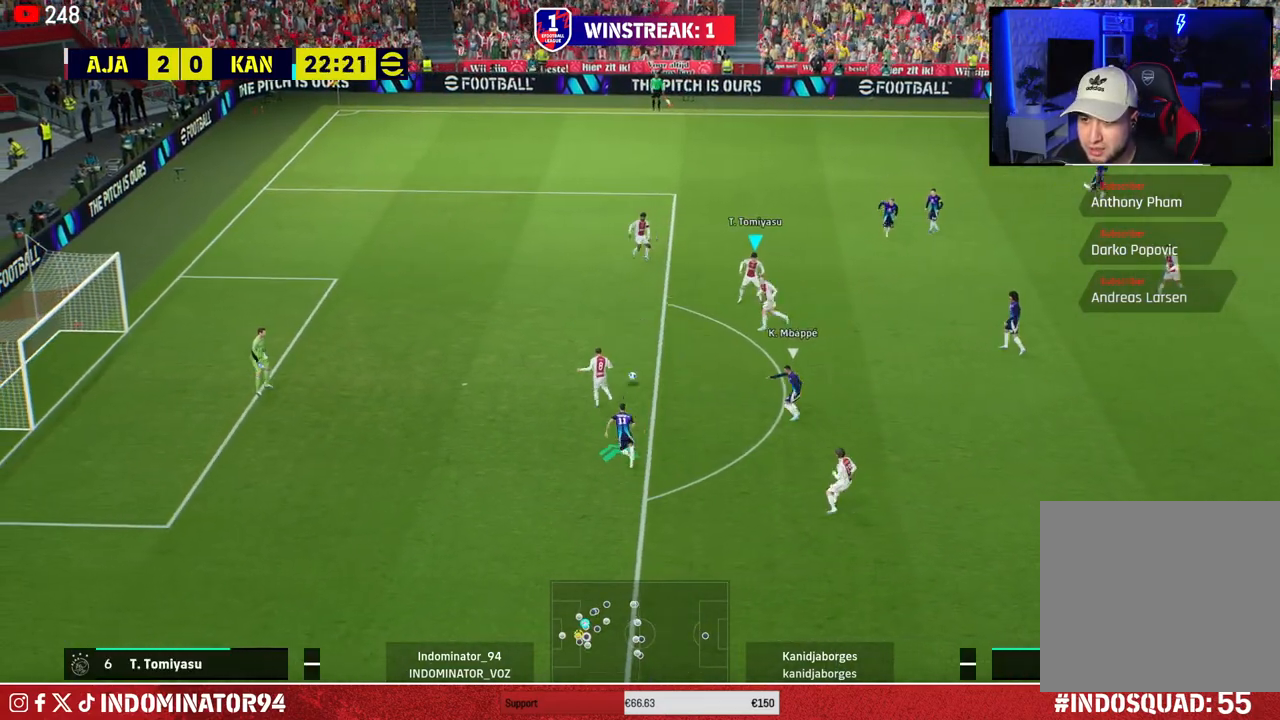
{"buttons": [], "left_stick": "down-right", "right_stick": "center", "events": [[133, "TRIANGLE", "down"], [133, "left_stick", "down-right"], [300, "TRIANGLE", "up"]]}
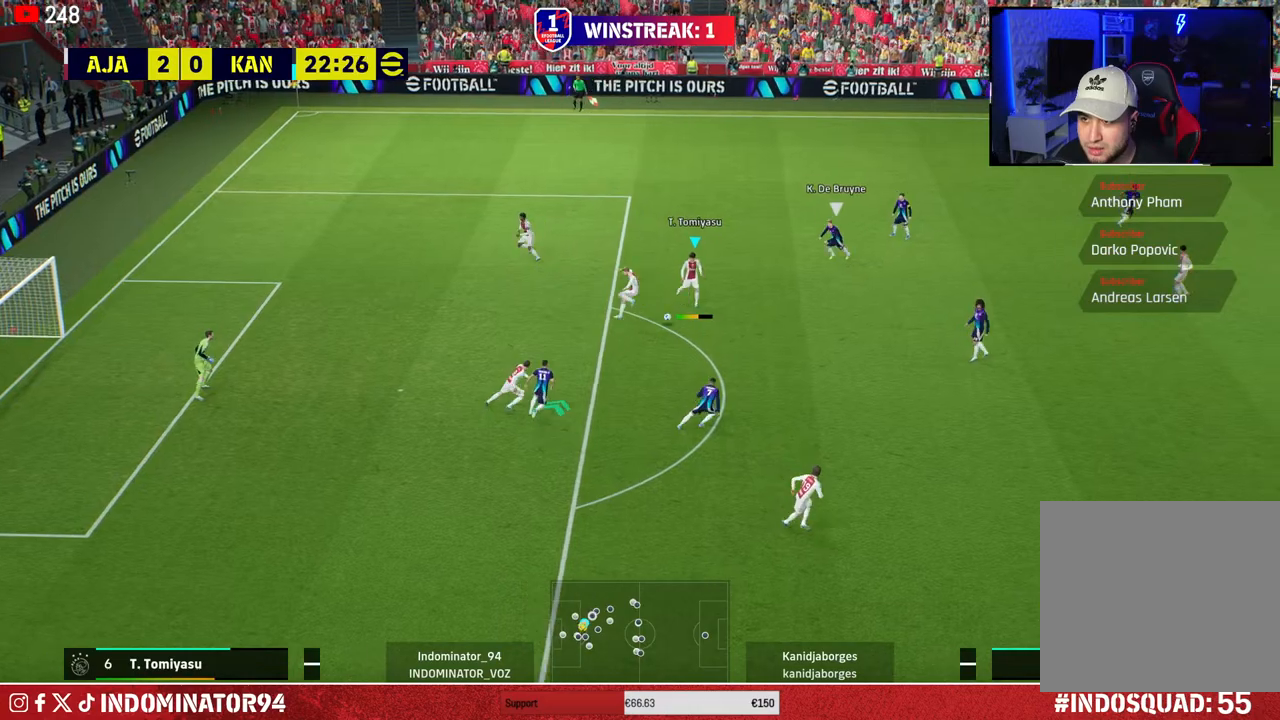
{"buttons": ["R1"], "left_stick": "right", "right_stick": "center", "events": [[217, "R1", "down"], [267, "left_stick", "right"]]}